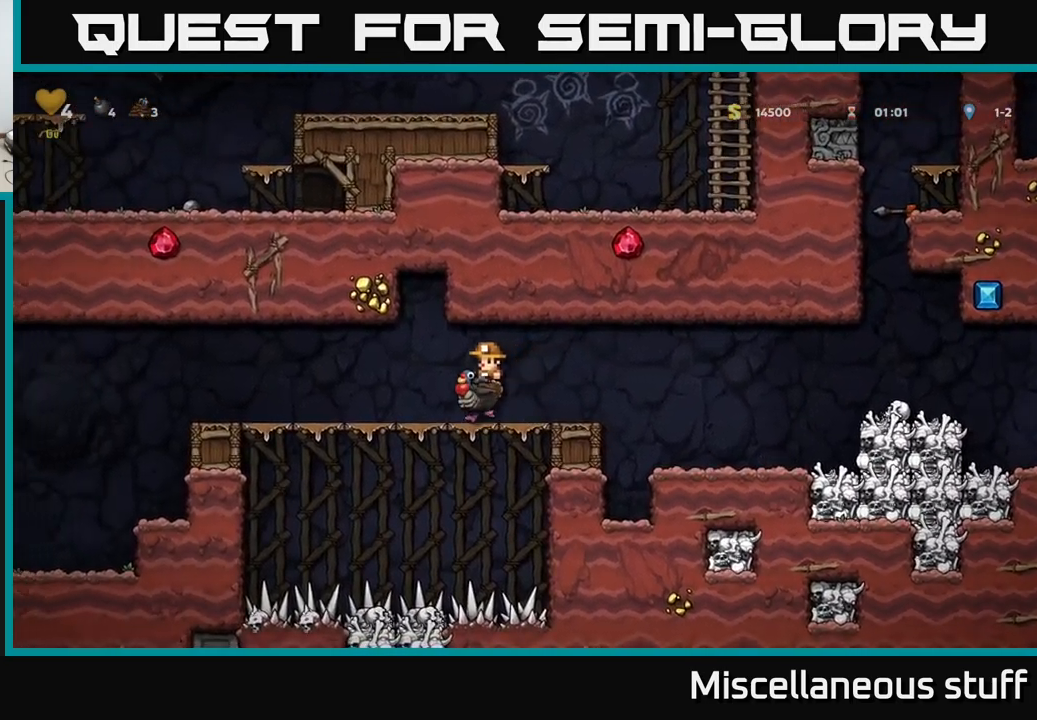
Gameplay with a controller (Xbox layout); each line is a JSON object with the inputs held at the frame after it. "events" lists button and stick changes between this image and that frame as [ms after this image, input, new state], when the widget could be followed in between. Not read: right_stick.
{"buttons": ["DPAD_LEFT"], "left_stick": "center", "events": []}
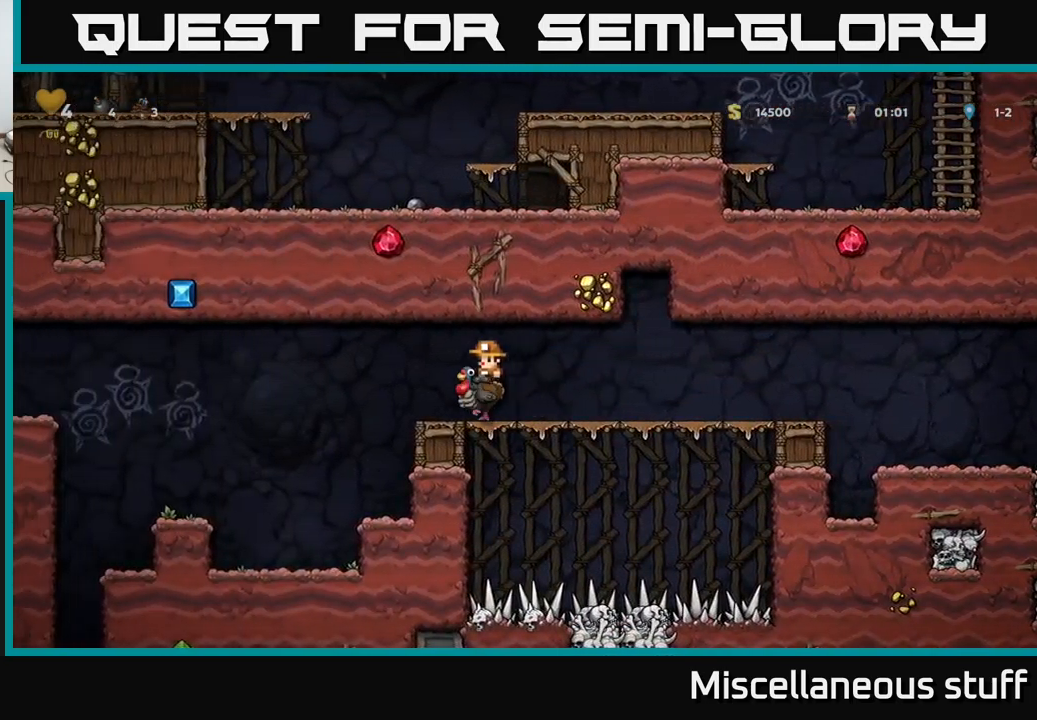
{"buttons": ["DPAD_LEFT"], "left_stick": "center", "events": [[117, "A", "down"], [167, "A", "up"]]}
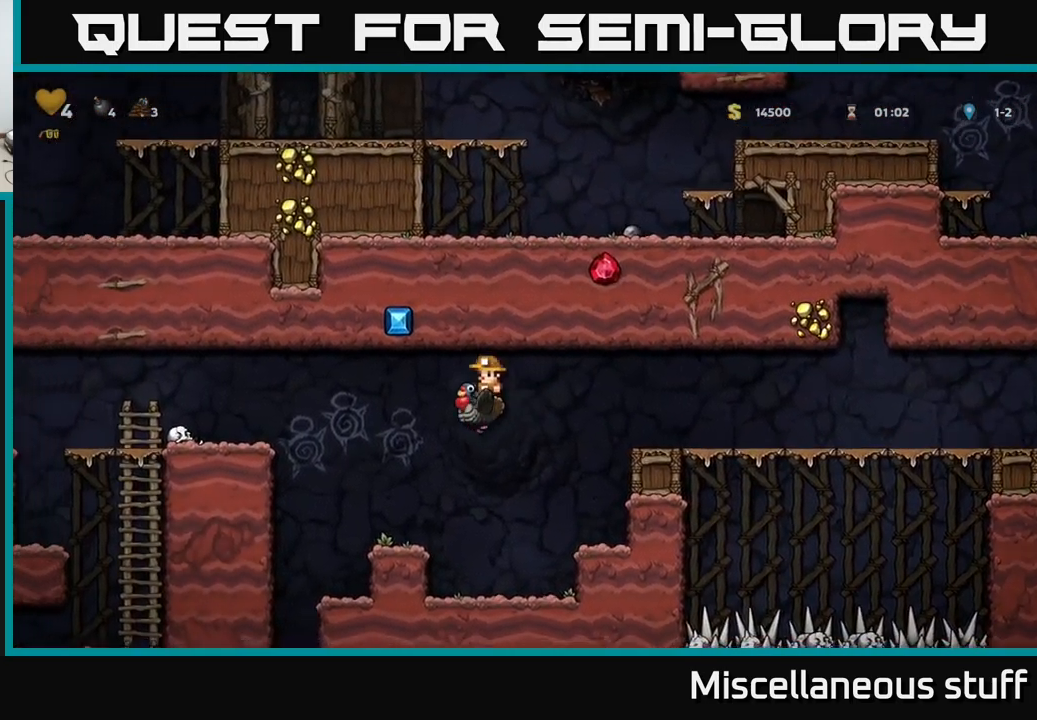
{"buttons": ["A", "DPAD_RIGHT"], "left_stick": "center", "events": [[350, "DPAD_LEFT", "up"], [434, "DPAD_RIGHT", "down"], [500, "A", "down"]]}
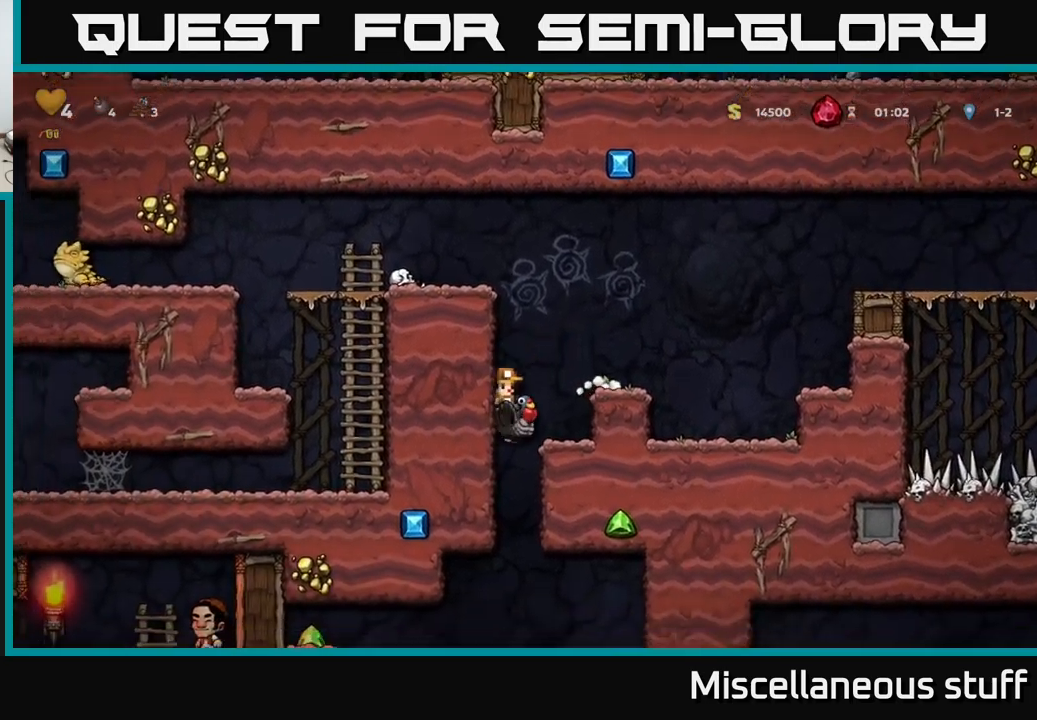
{"buttons": [], "left_stick": "center", "events": [[150, "A", "up"], [317, "DPAD_RIGHT", "up"]]}
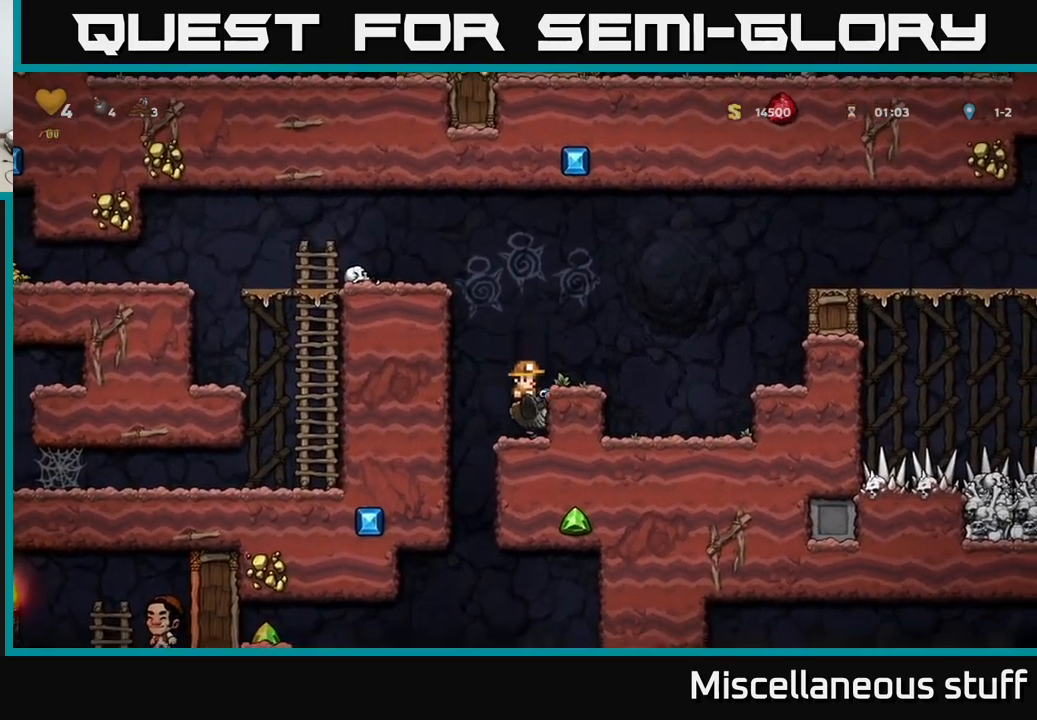
{"buttons": [], "left_stick": "center", "events": [[350, "DPAD_DOWN", "down"], [400, "A", "down"], [484, "A", "up"], [500, "DPAD_DOWN", "up"]]}
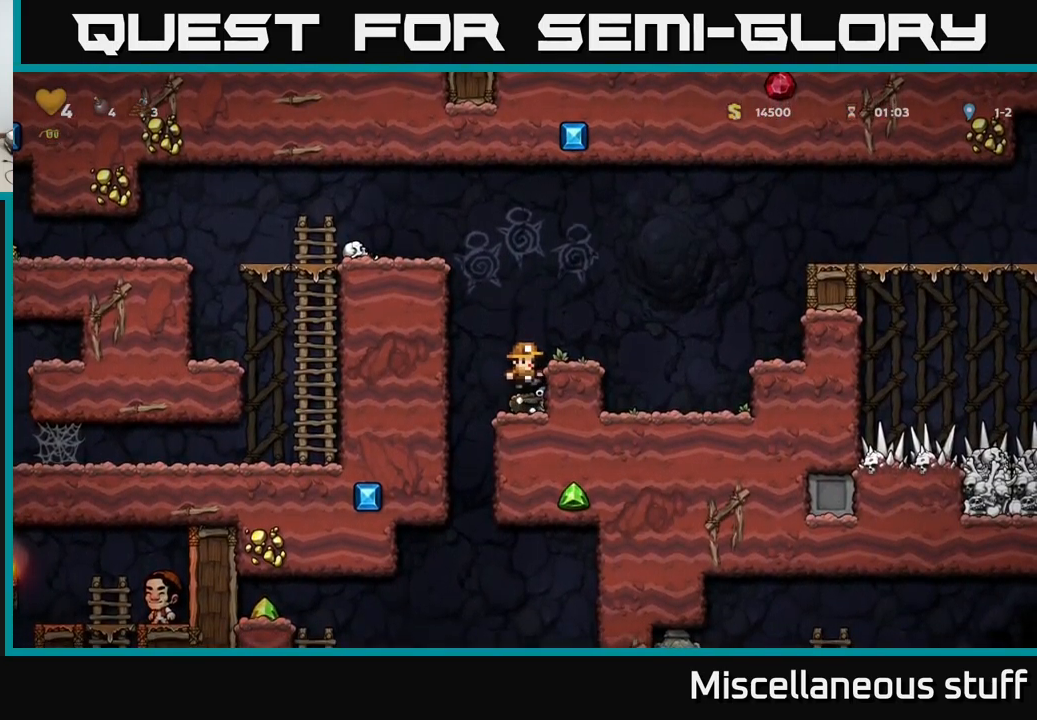
{"buttons": ["DPAD_LEFT"], "left_stick": "center", "events": [[400, "DPAD_LEFT", "down"]]}
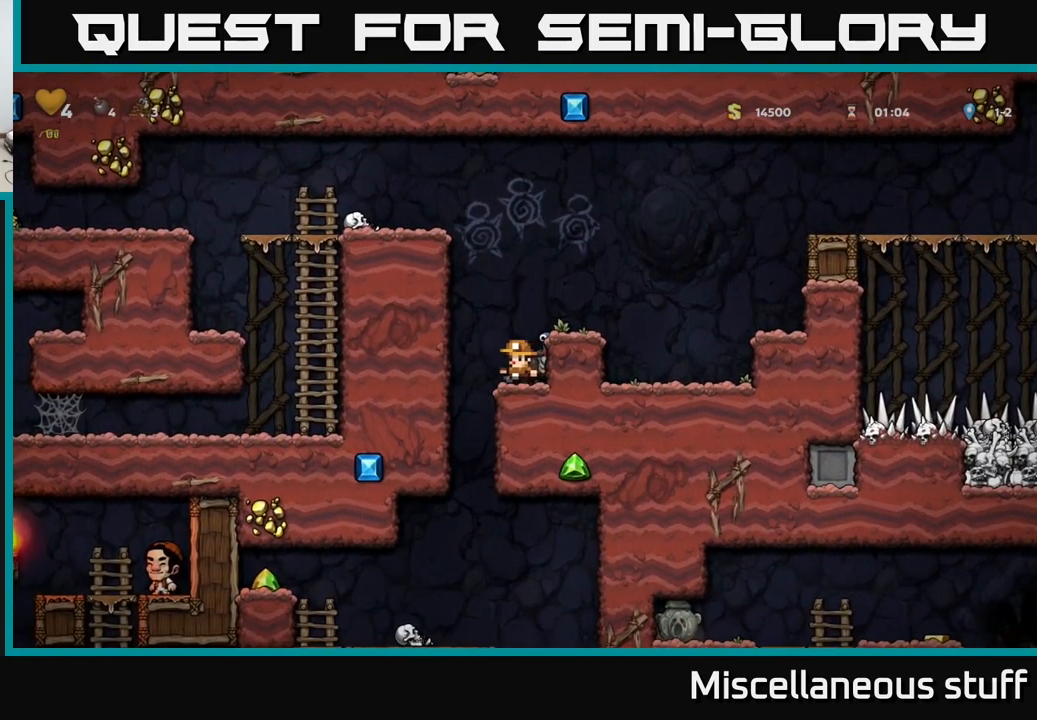
{"buttons": ["DPAD_RIGHT"], "left_stick": "center", "events": [[67, "DPAD_LEFT", "up"], [101, "DPAD_RIGHT", "down"], [201, "A", "down"], [417, "A", "up"]]}
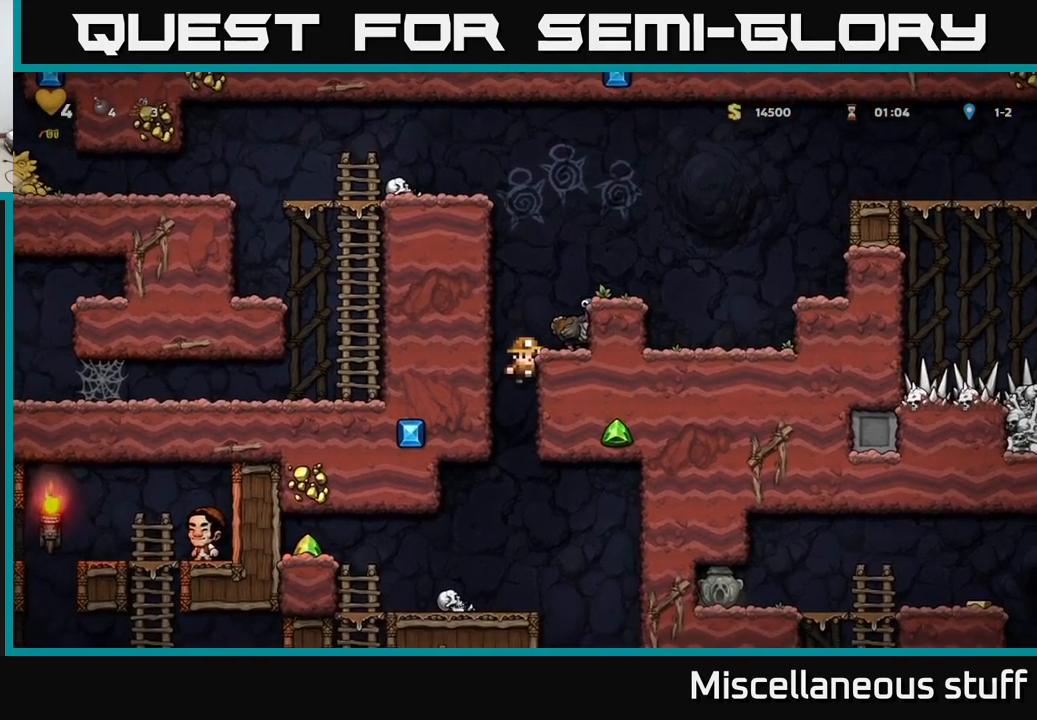
{"buttons": ["A"], "left_stick": "center", "events": [[50, "A", "down"], [167, "A", "up"], [283, "DPAD_RIGHT", "up"], [433, "A", "down"]]}
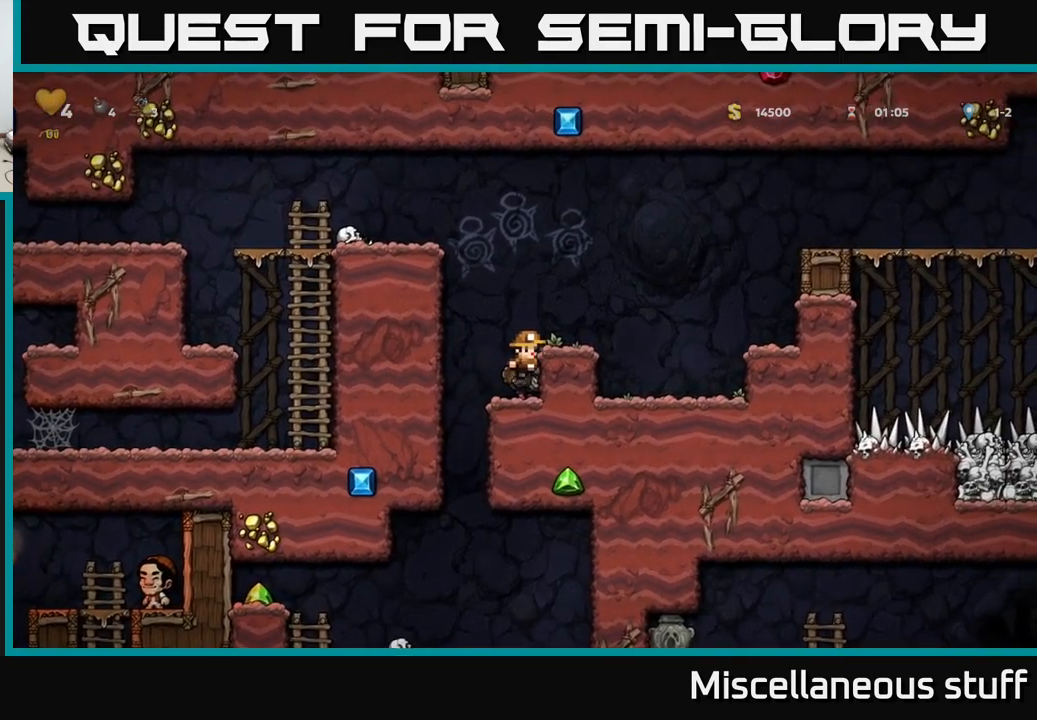
{"buttons": [], "left_stick": "center", "events": [[33, "A", "up"]]}
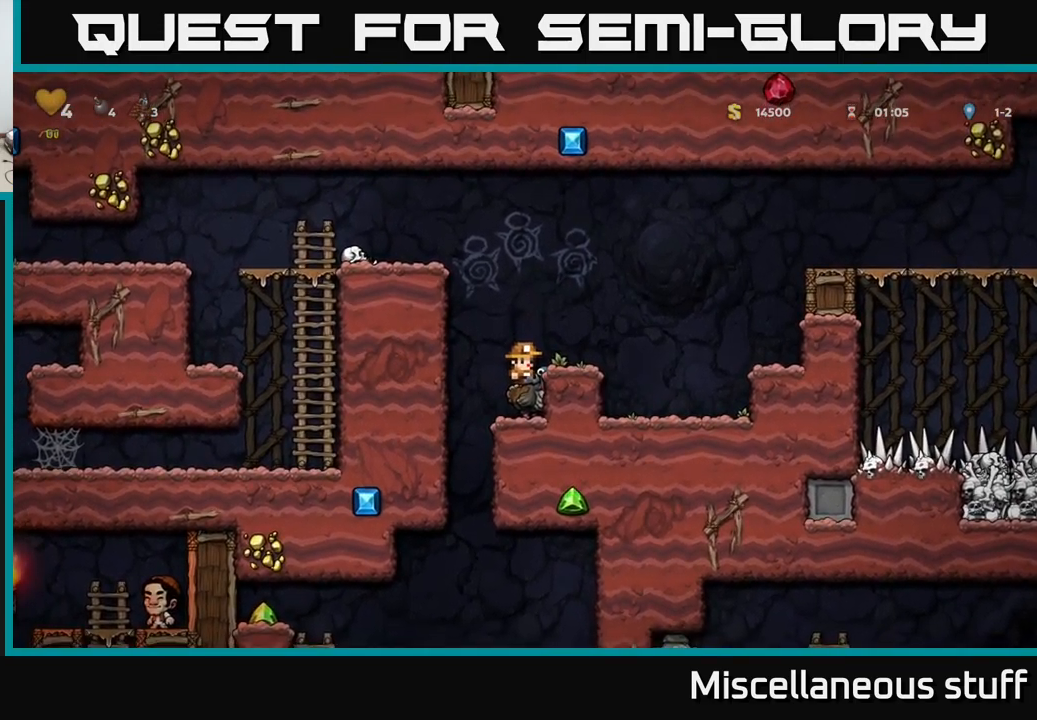
{"buttons": ["DPAD_LEFT"], "left_stick": "center", "events": [[50, "DPAD_DOWN", "down"], [150, "DPAD_DOWN", "up"], [300, "DPAD_LEFT", "down"]]}
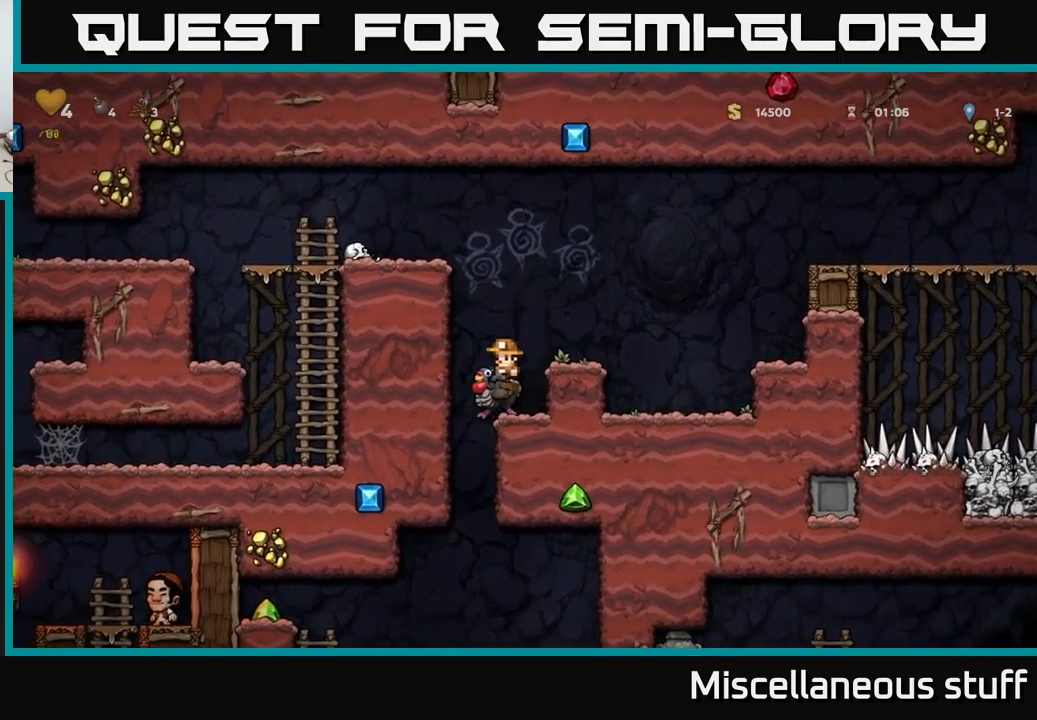
{"buttons": ["DPAD_LEFT"], "left_stick": "center", "events": [[33, "DPAD_LEFT", "up"], [483, "DPAD_LEFT", "down"]]}
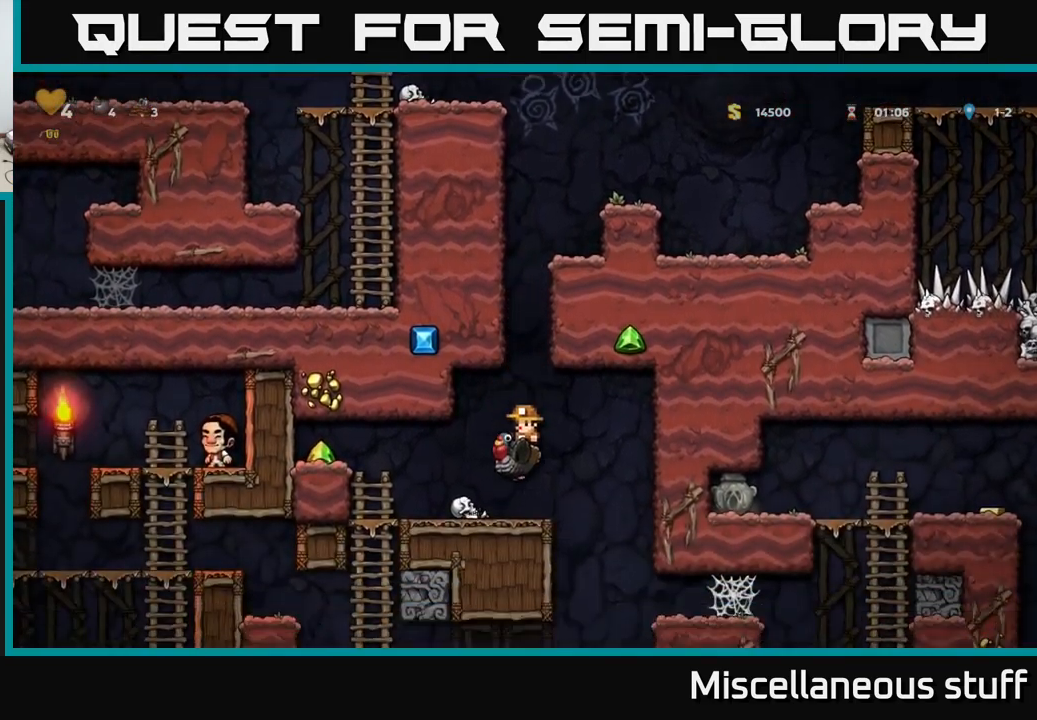
{"buttons": ["A", "DPAD_LEFT"], "left_stick": "center", "events": [[150, "A", "down"], [317, "A", "up"], [383, "A", "down"]]}
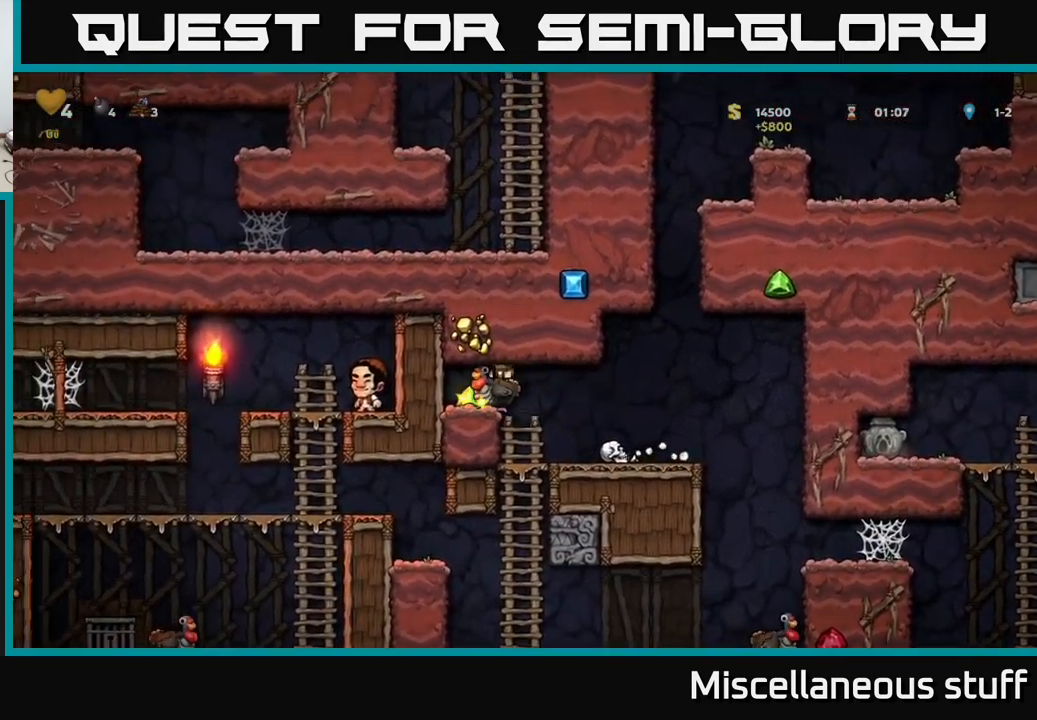
{"buttons": ["DPAD_RIGHT"], "left_stick": "center", "events": [[33, "A", "up"], [167, "DPAD_LEFT", "up"], [233, "DPAD_RIGHT", "down"]]}
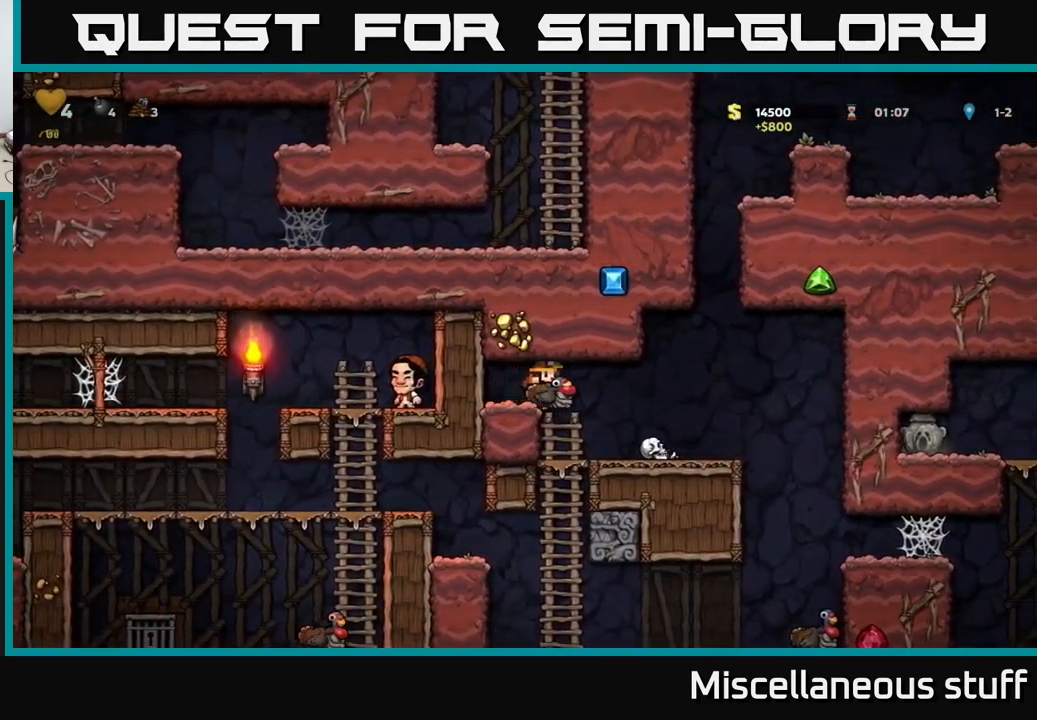
{"buttons": ["DPAD_LEFT"], "left_stick": "center", "events": [[200, "DPAD_RIGHT", "up"], [417, "DPAD_LEFT", "down"]]}
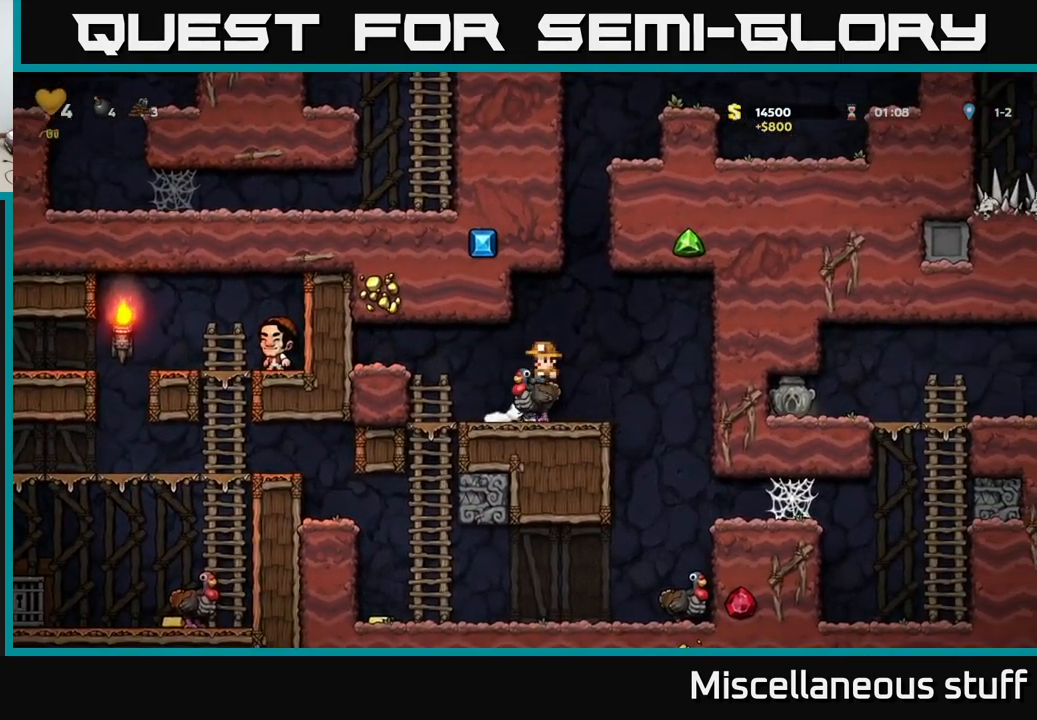
{"buttons": [], "left_stick": "center", "events": [[133, "DPAD_LEFT", "up"], [233, "DPAD_RIGHT", "down"], [450, "DPAD_RIGHT", "up"]]}
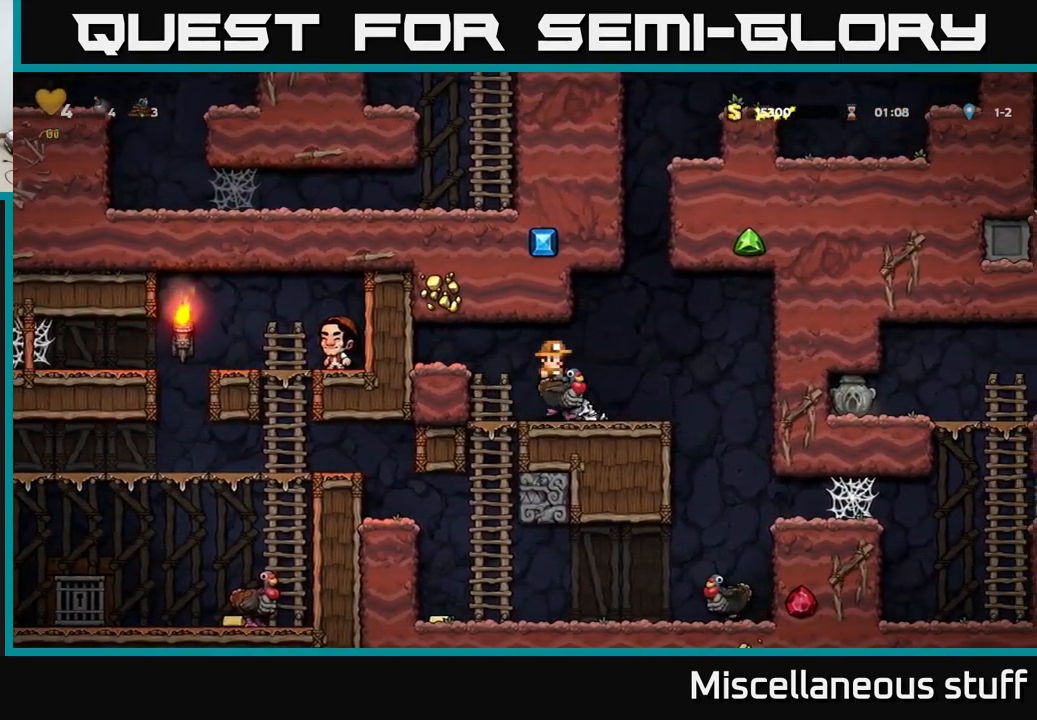
{"buttons": ["A", "DPAD_DOWN"], "left_stick": "center", "events": [[50, "DPAD_LEFT", "down"], [367, "DPAD_DOWN", "down"], [367, "DPAD_LEFT", "up"], [467, "A", "down"]]}
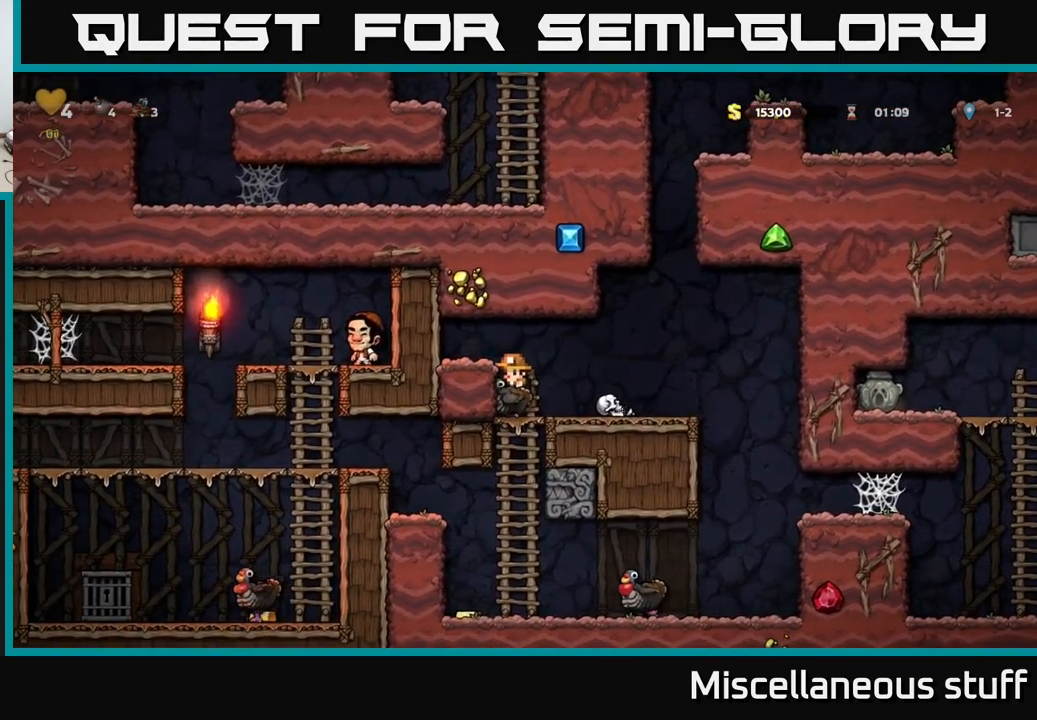
{"buttons": [], "left_stick": "center", "events": [[33, "A", "up"], [83, "A", "down"], [83, "DPAD_DOWN", "up"], [116, "DPAD_UP", "down"], [183, "A", "up"], [333, "DPAD_UP", "up"]]}
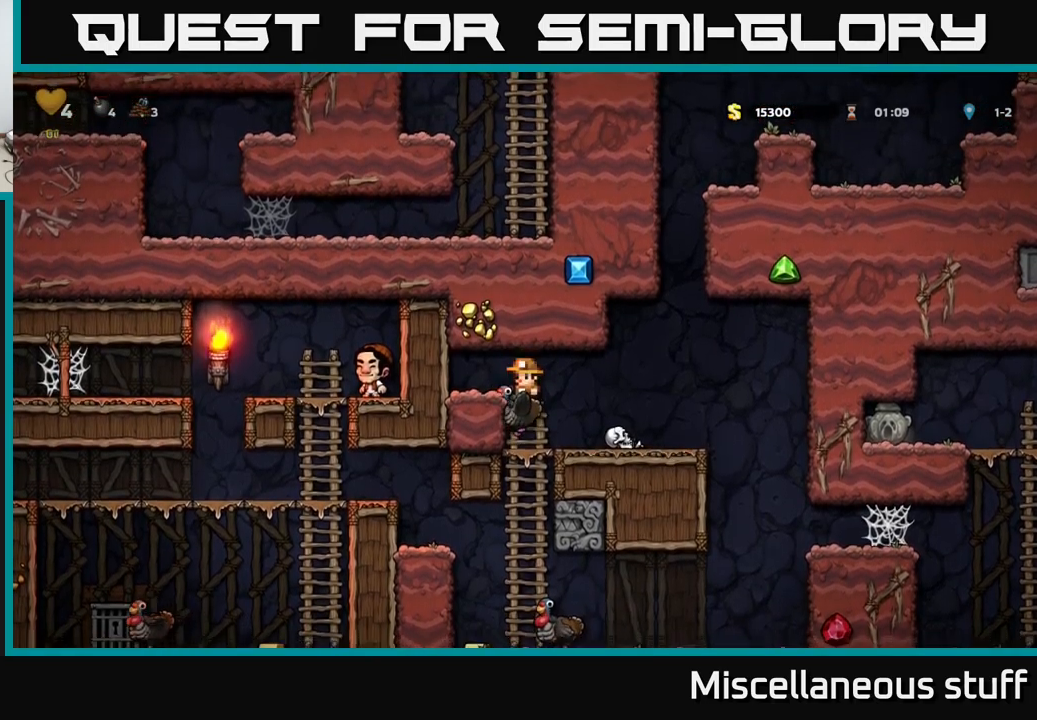
{"buttons": [], "left_stick": "center", "events": [[133, "DPAD_DOWN", "down"], [233, "A", "down"], [317, "A", "up"], [383, "A", "down"], [467, "A", "up"], [483, "DPAD_DOWN", "up"]]}
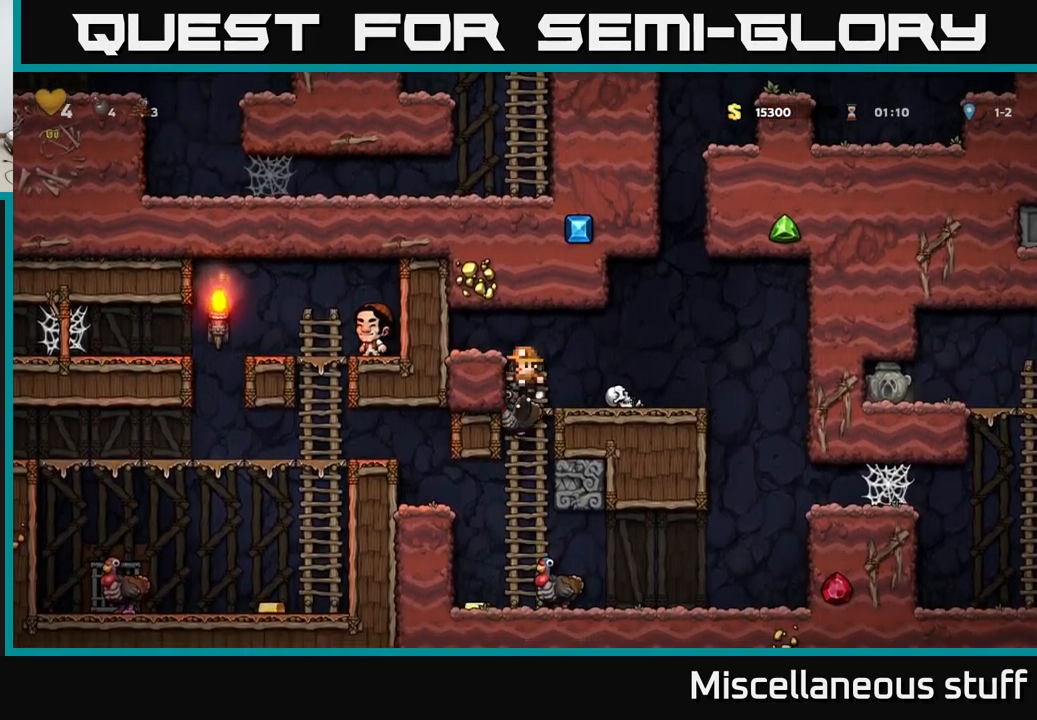
{"buttons": [], "left_stick": "center", "events": [[17, "A", "down"], [33, "DPAD_UP", "down"], [67, "A", "up"], [100, "DPAD_UP", "up"]]}
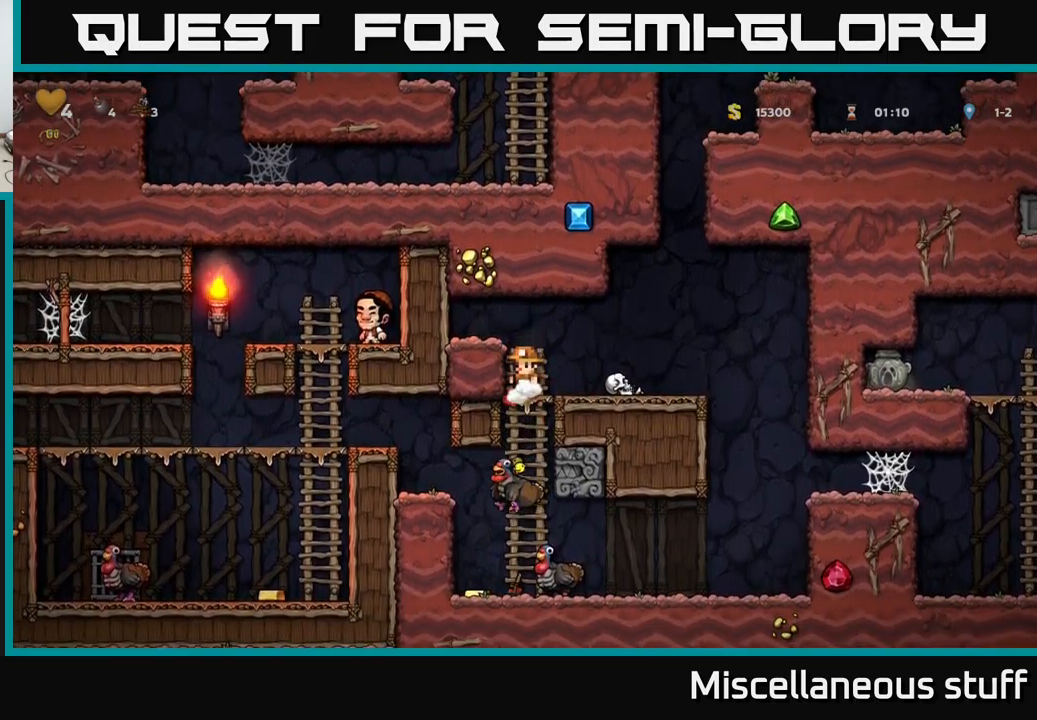
{"buttons": [], "left_stick": "center", "events": [[33, "DPAD_DOWN", "down"], [67, "A", "down"], [150, "A", "up"], [183, "DPAD_DOWN", "up"]]}
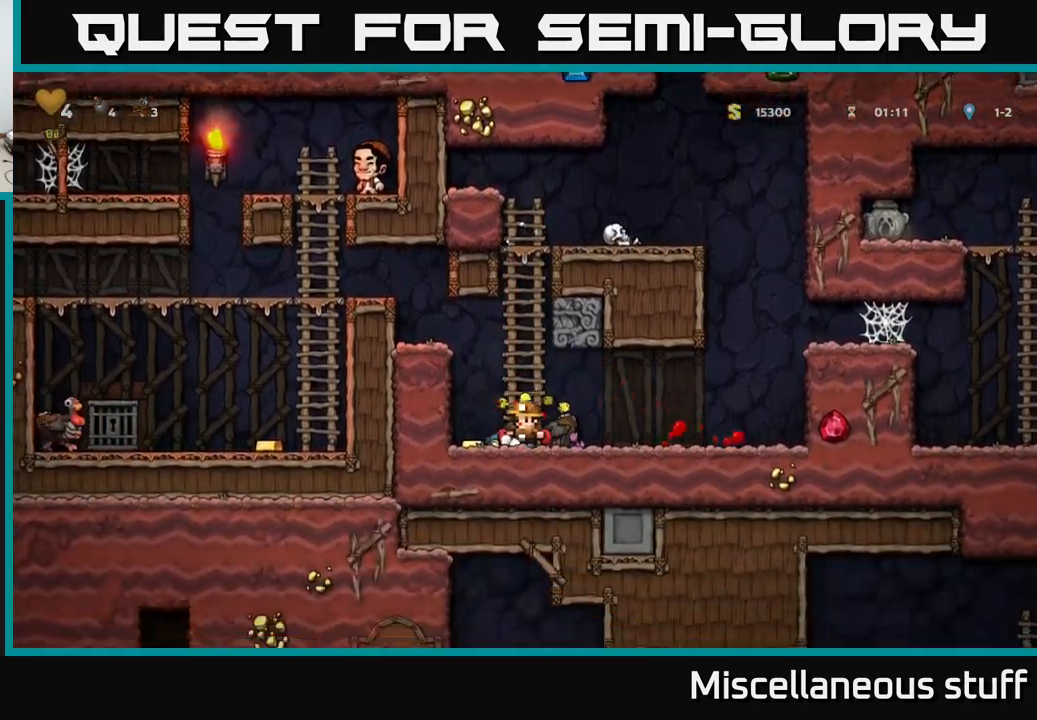
{"buttons": ["DPAD_DOWN"], "left_stick": "center", "events": [[350, "DPAD_LEFT", "down"], [400, "DPAD_DOWN", "down"], [417, "DPAD_LEFT", "up"]]}
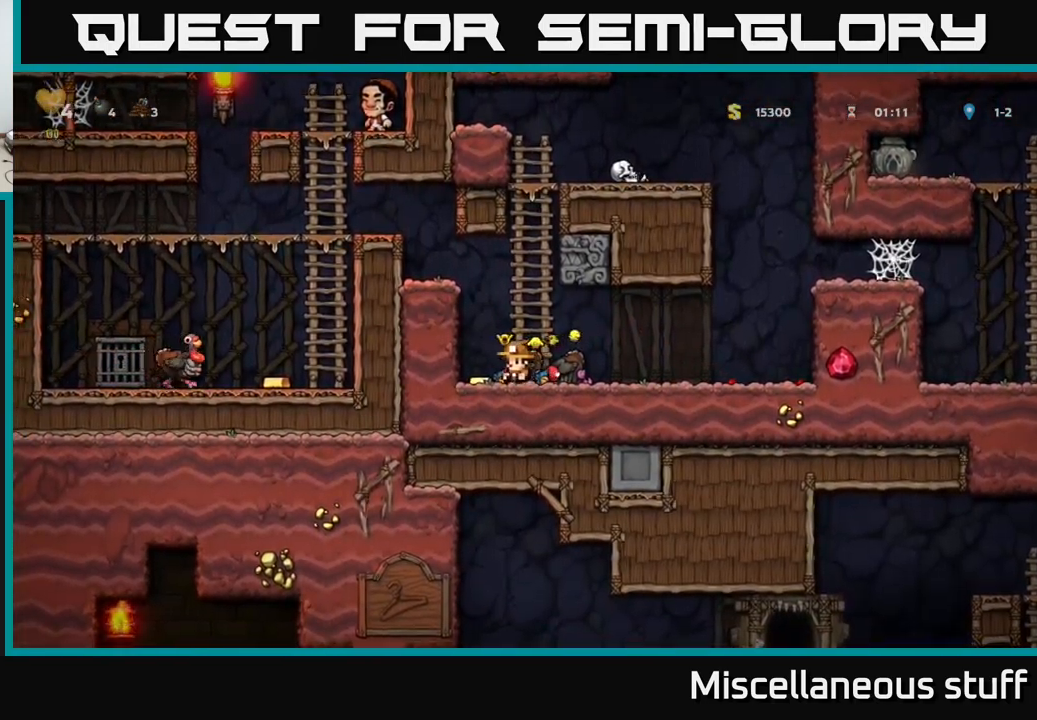
{"buttons": ["A"], "left_stick": "center", "events": [[133, "X", "down"], [217, "X", "up"], [267, "DPAD_DOWN", "up"], [267, "DPAD_LEFT", "down"], [450, "A", "down"], [467, "DPAD_LEFT", "up"]]}
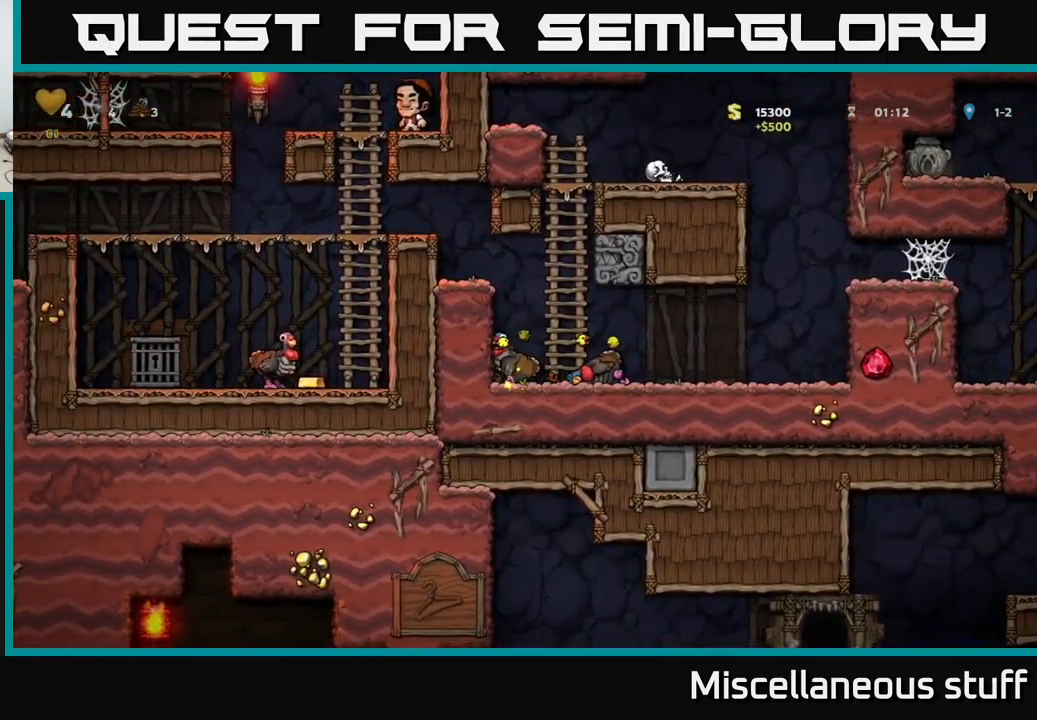
{"buttons": ["DPAD_LEFT"], "left_stick": "center", "events": [[50, "DPAD_RIGHT", "down"], [100, "A", "up"], [150, "DPAD_UP", "down"], [183, "DPAD_RIGHT", "up"], [250, "A", "down"], [250, "DPAD_LEFT", "down"], [333, "A", "up"], [333, "DPAD_UP", "up"]]}
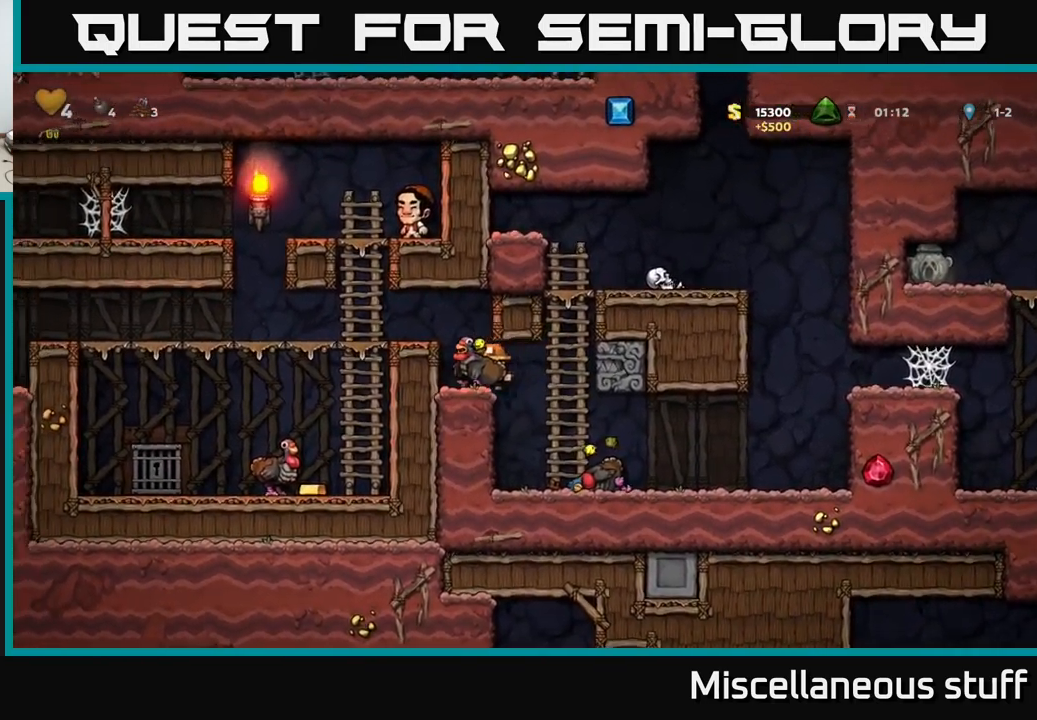
{"buttons": ["DPAD_LEFT"], "left_stick": "center", "events": [[150, "A", "down"], [283, "A", "up"]]}
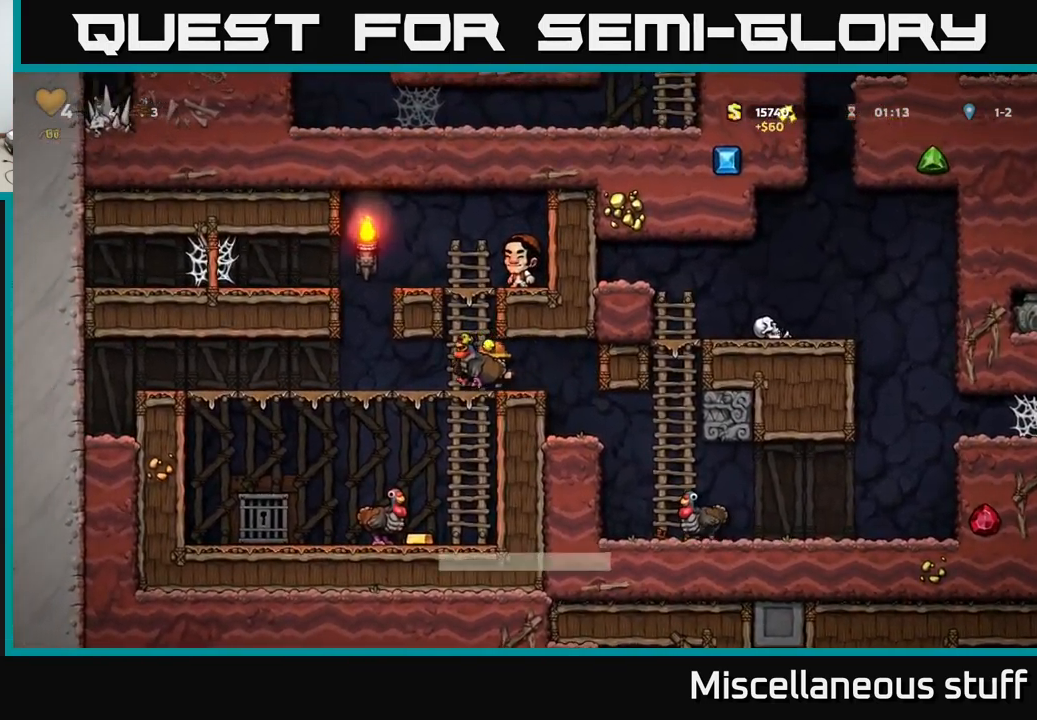
{"buttons": [], "left_stick": "center", "events": [[233, "DPAD_DOWN", "down"], [233, "DPAD_LEFT", "up"], [267, "A", "down"], [350, "A", "up"], [417, "DPAD_DOWN", "up"]]}
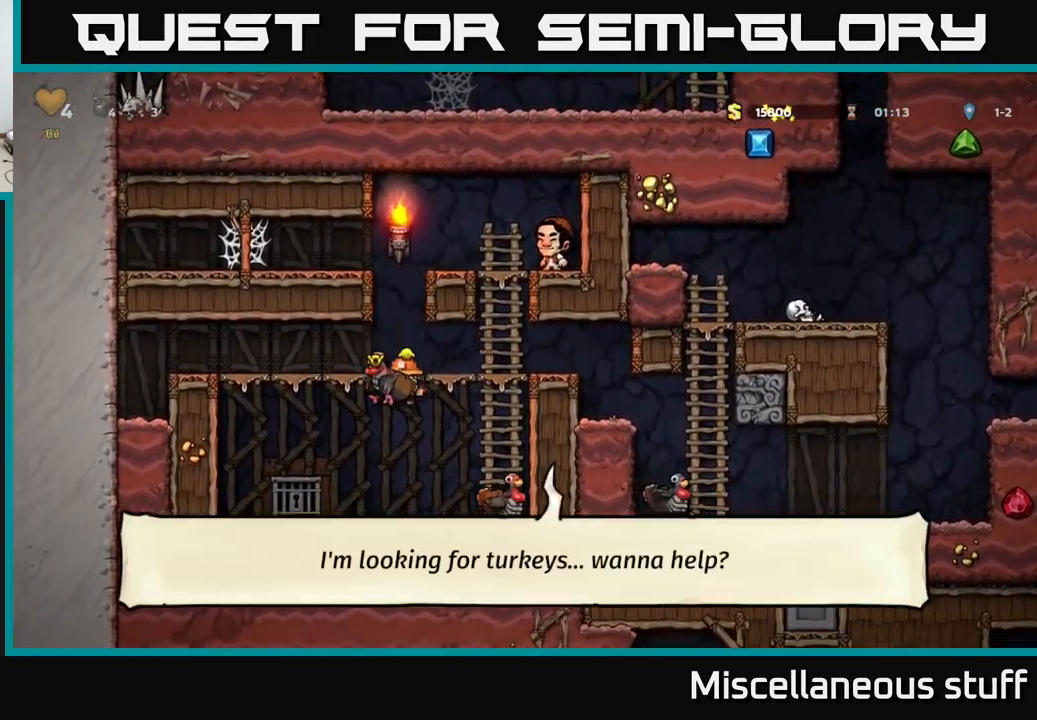
{"buttons": ["X", "DPAD_DOWN"], "left_stick": "center", "events": [[100, "DPAD_RIGHT", "down"], [283, "DPAD_RIGHT", "up"], [317, "DPAD_LEFT", "down"], [433, "DPAD_DOWN", "down"], [467, "DPAD_LEFT", "up"], [467, "X", "down"]]}
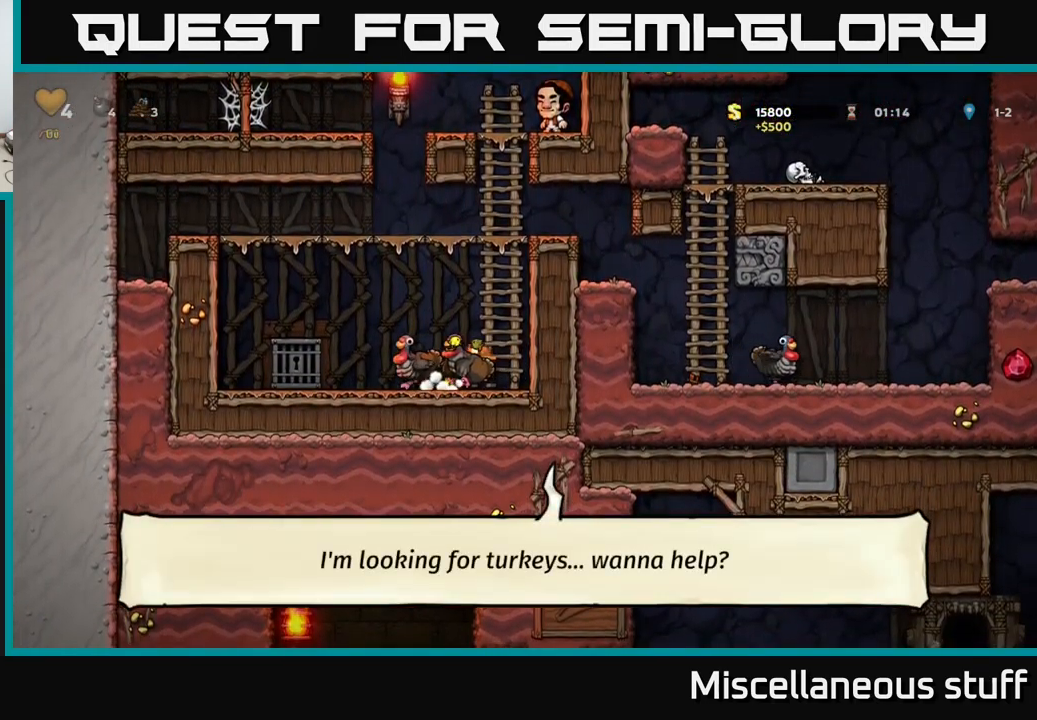
{"buttons": ["A", "DPAD_UP"], "left_stick": "center", "events": [[17, "DPAD_RIGHT", "down"], [50, "X", "up"], [67, "DPAD_DOWN", "up"], [67, "DPAD_RIGHT", "up"], [100, "DPAD_RIGHT", "down"], [117, "A", "down"], [217, "DPAD_RIGHT", "up"], [234, "A", "up"], [234, "DPAD_UP", "down"], [384, "A", "down"]]}
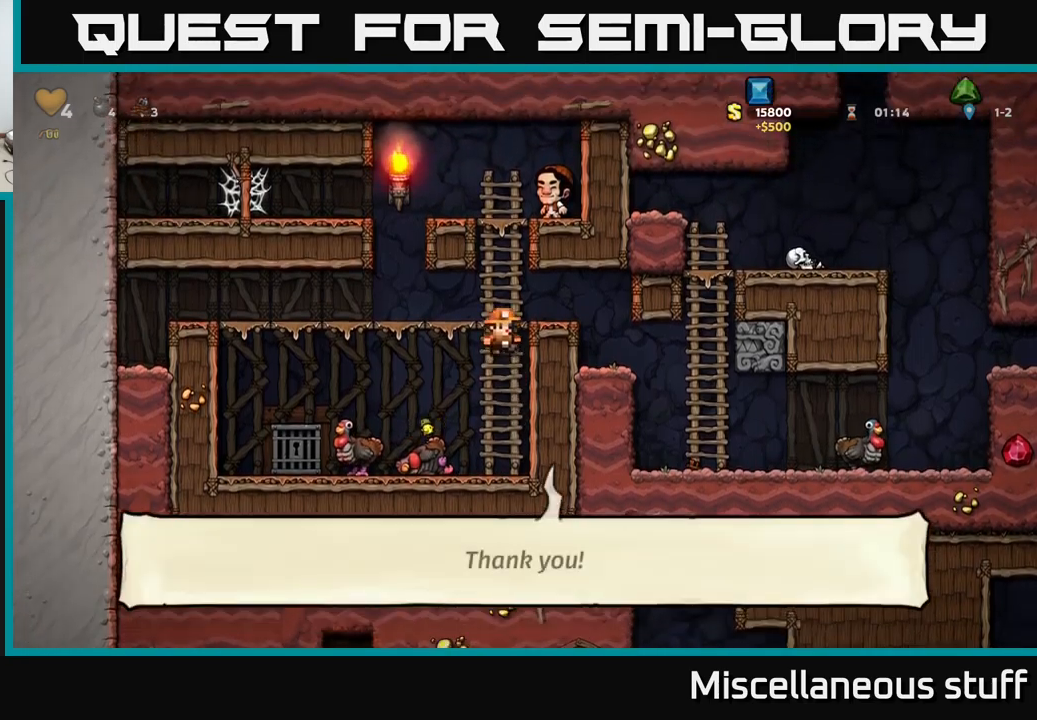
{"buttons": [], "left_stick": "center", "events": [[17, "A", "up"], [34, "DPAD_RIGHT", "down"], [50, "DPAD_UP", "up"], [500, "DPAD_RIGHT", "up"]]}
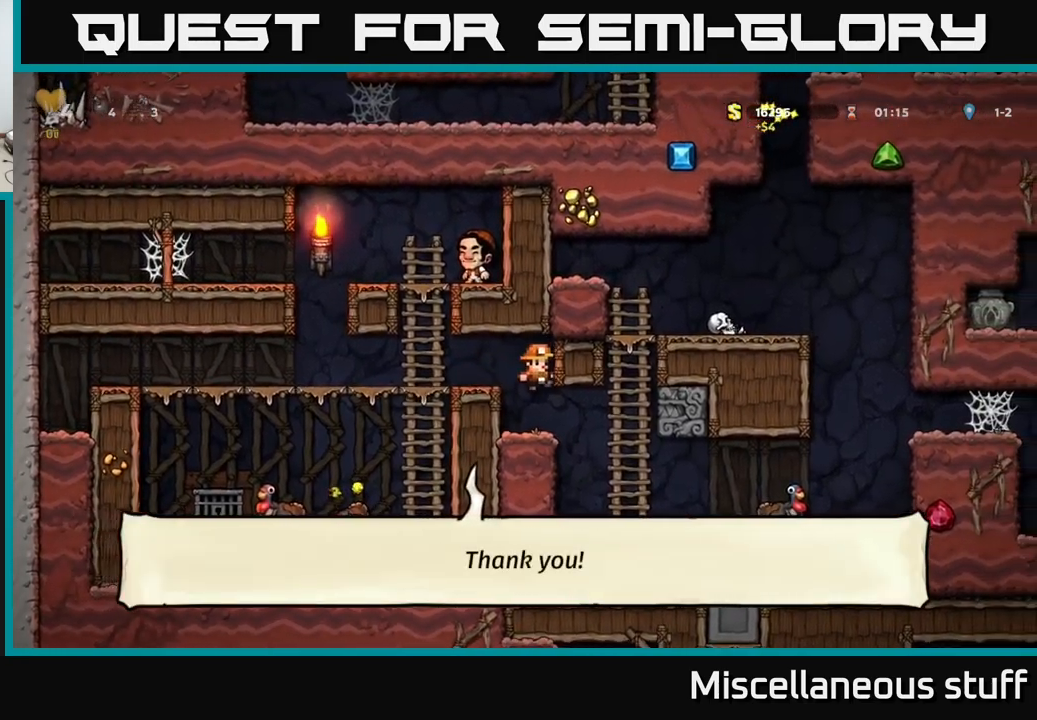
{"buttons": ["DPAD_RIGHT"], "left_stick": "center", "events": [[200, "DPAD_RIGHT", "down"]]}